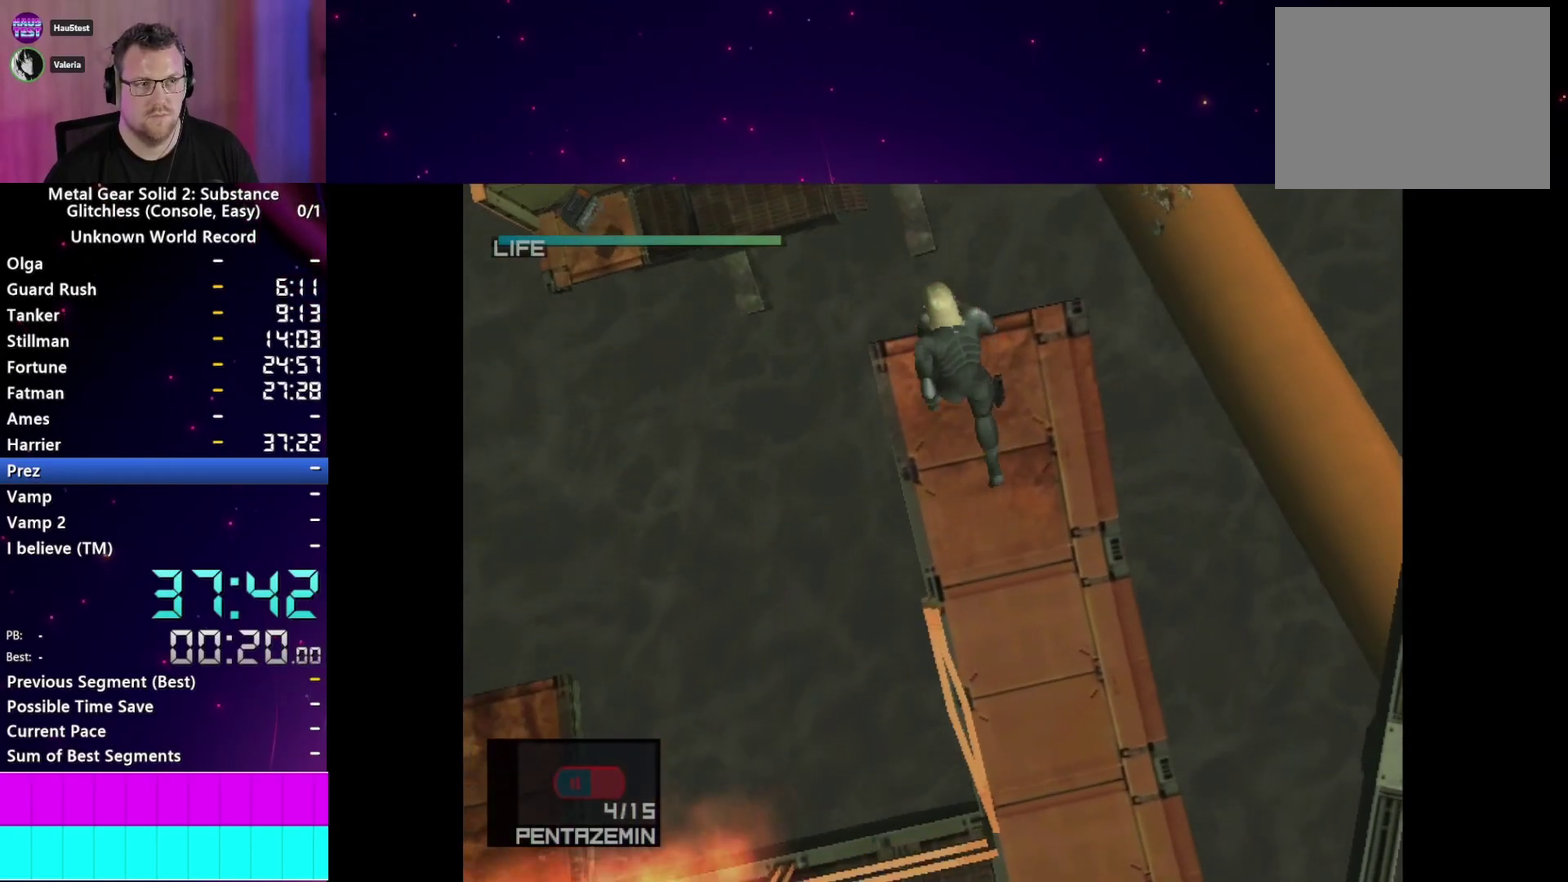
Gameplay with a controller (PlayStation layout); each line is a JSON object with the inputs held at the frame after it. "events" lists button and stick changes between this image and that frame as [ms after this image, input, new state], when the widget could be followed in between. This overlay highlights the sticks when they move; stick clicks (L3 R3) are not distinguishable. Not read: L3 R3 left_stick.
{"buttons": [], "right_stick": "center", "events": [[183, "CROSS", "up"]]}
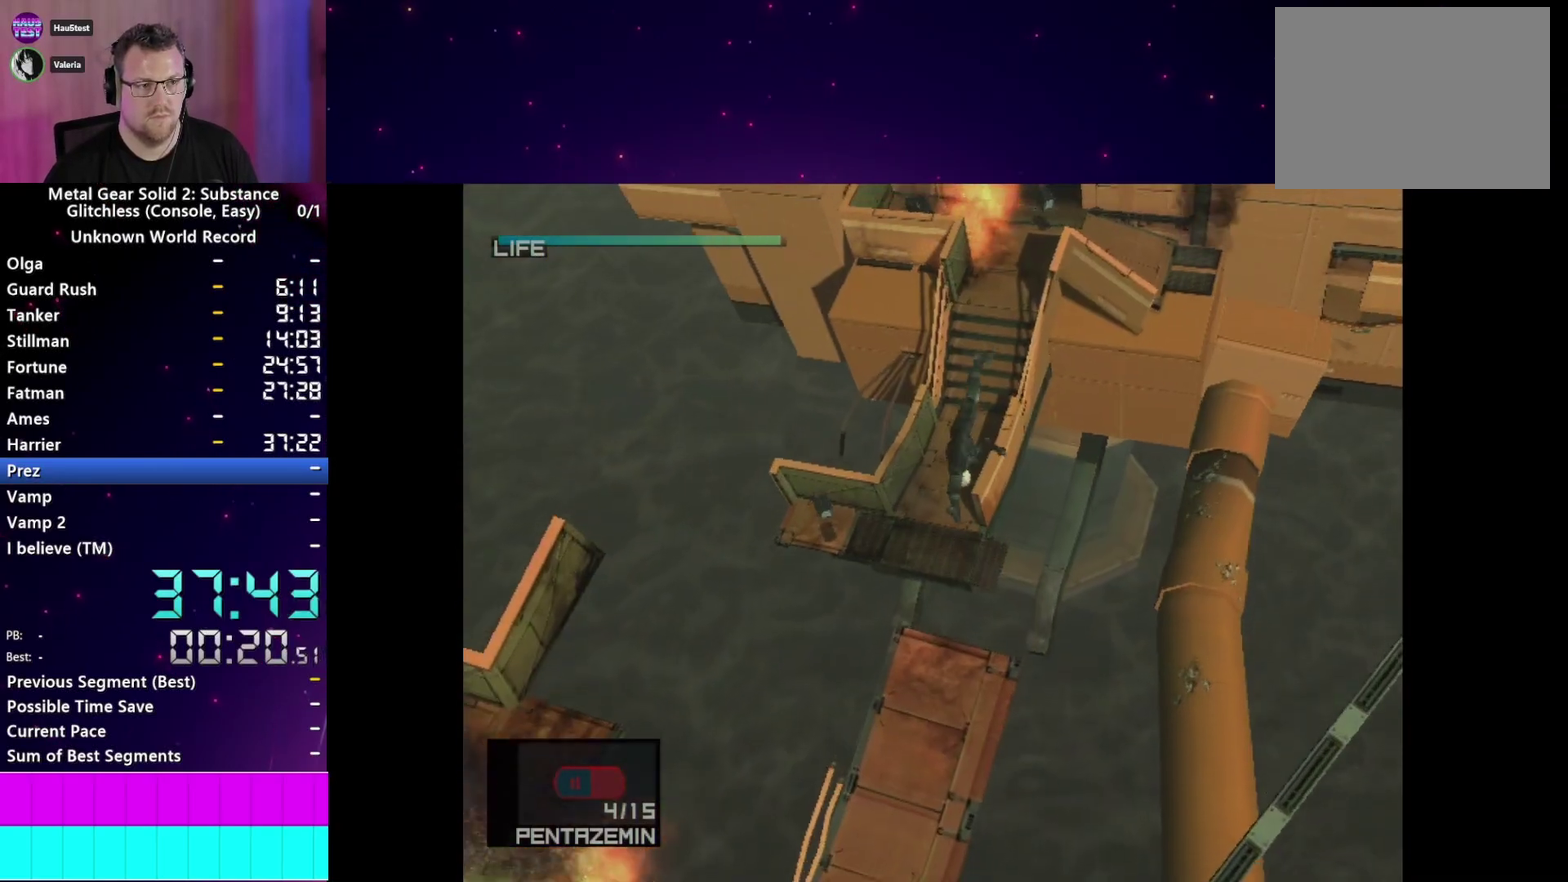
{"buttons": [], "right_stick": "center"}
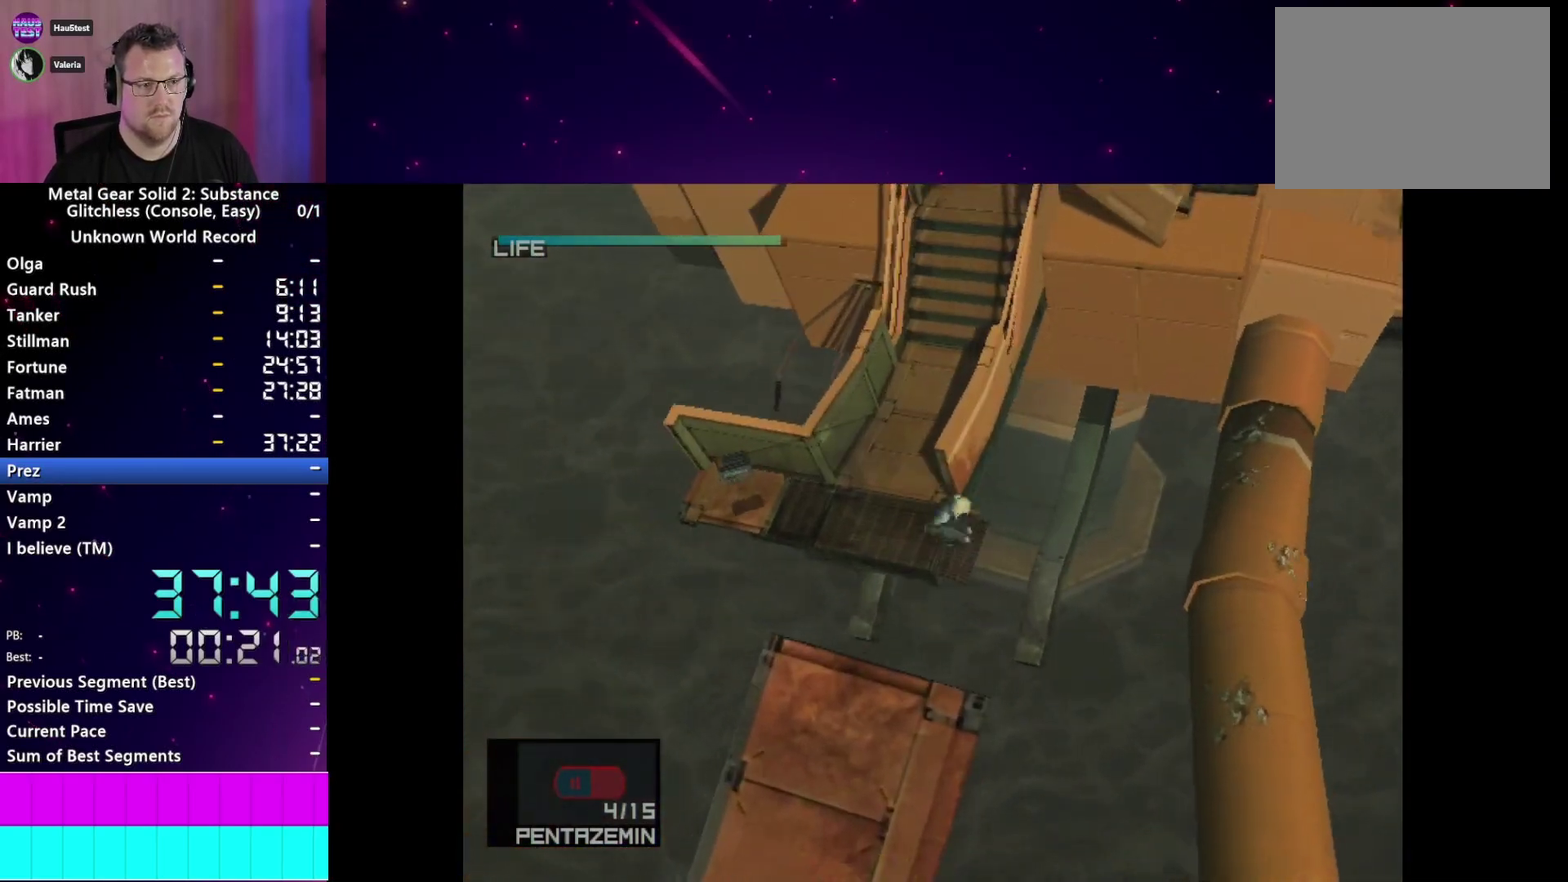
{"buttons": [], "right_stick": "center", "events": []}
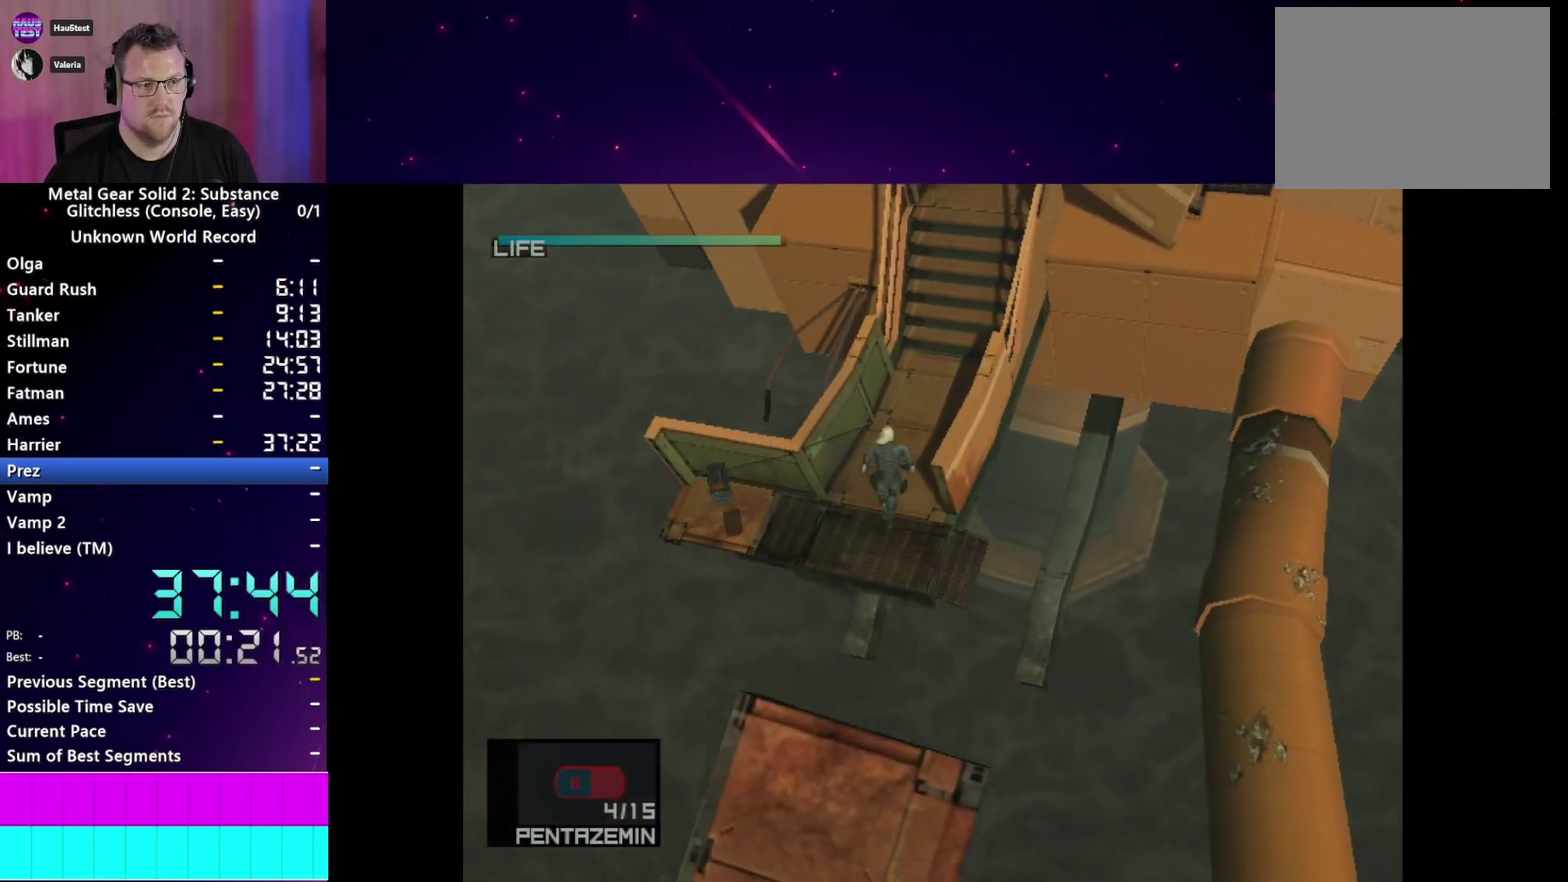
{"buttons": [], "right_stick": "center", "events": []}
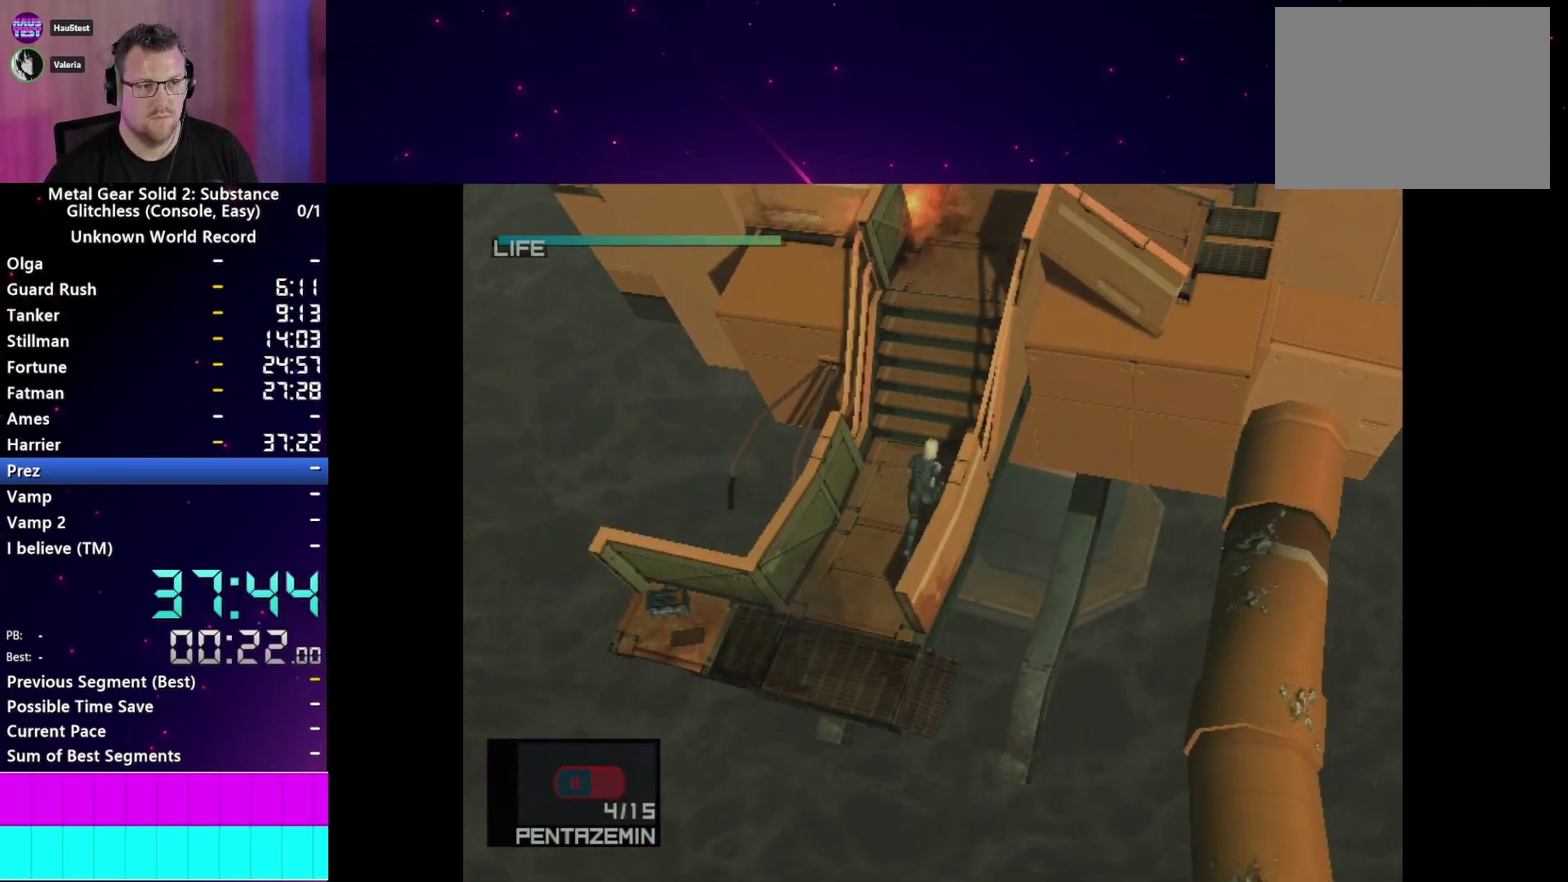
{"buttons": [], "right_stick": "center", "events": [[383, "CROSS", "down"], [500, "CROSS", "up"]]}
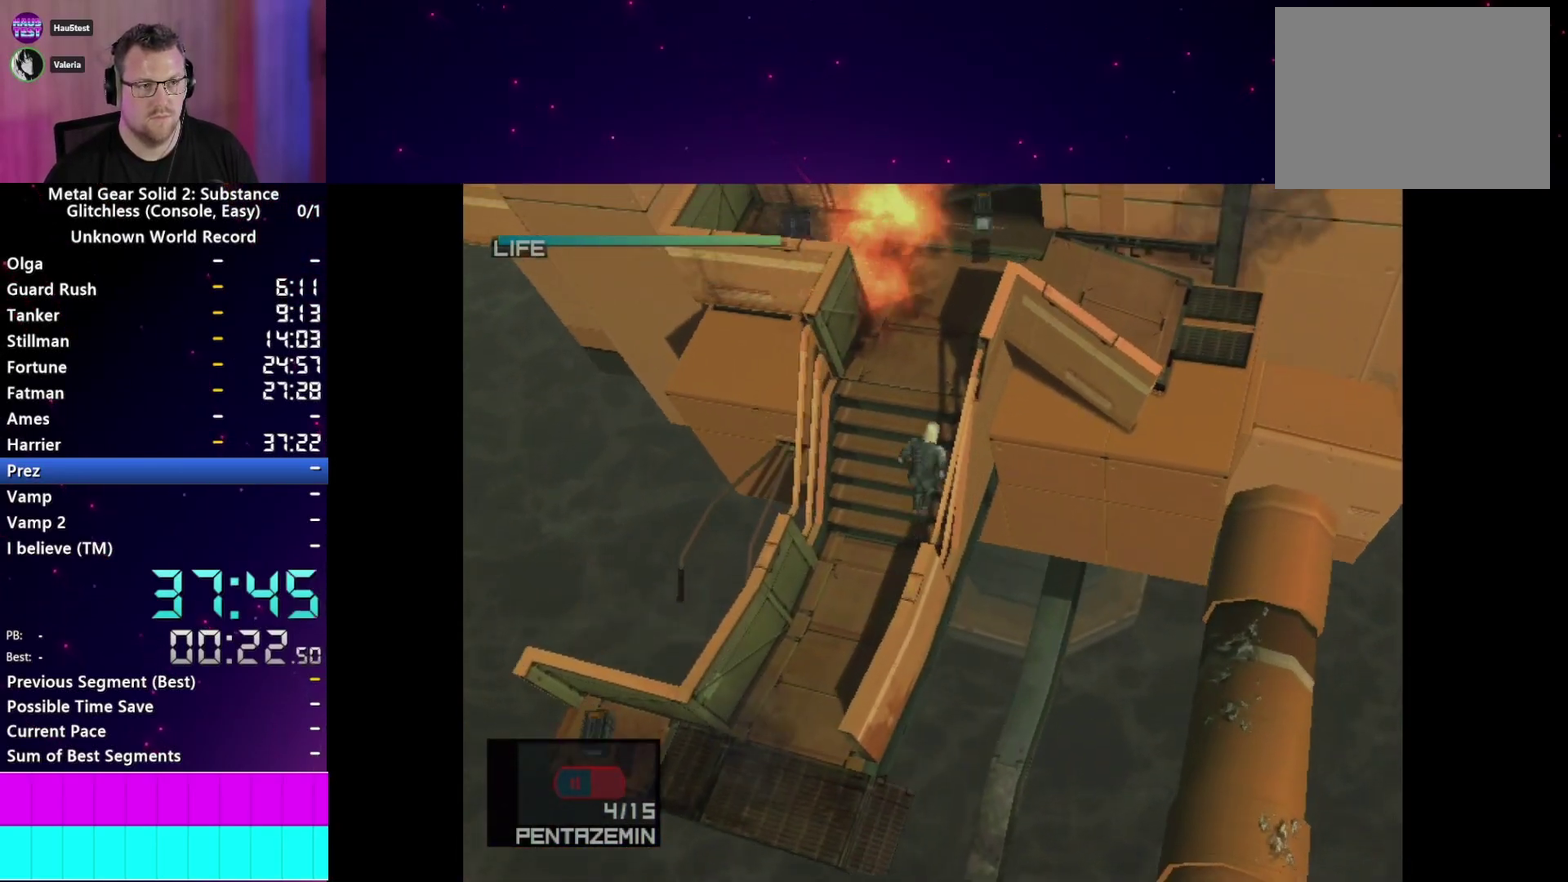
{"buttons": ["R2"], "right_stick": "center"}
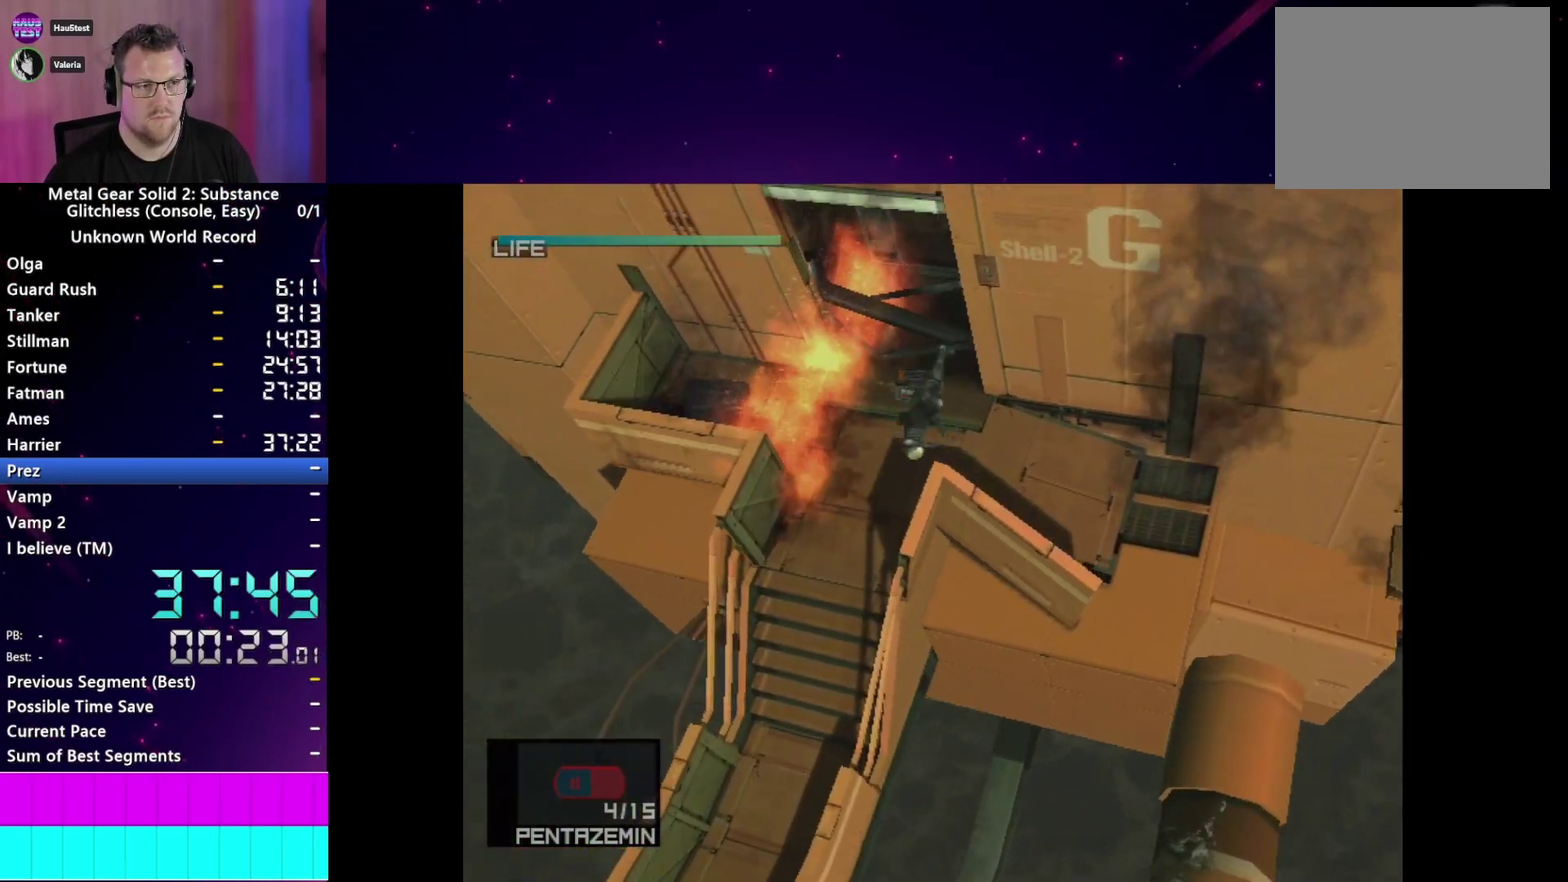
{"buttons": [], "right_stick": "center"}